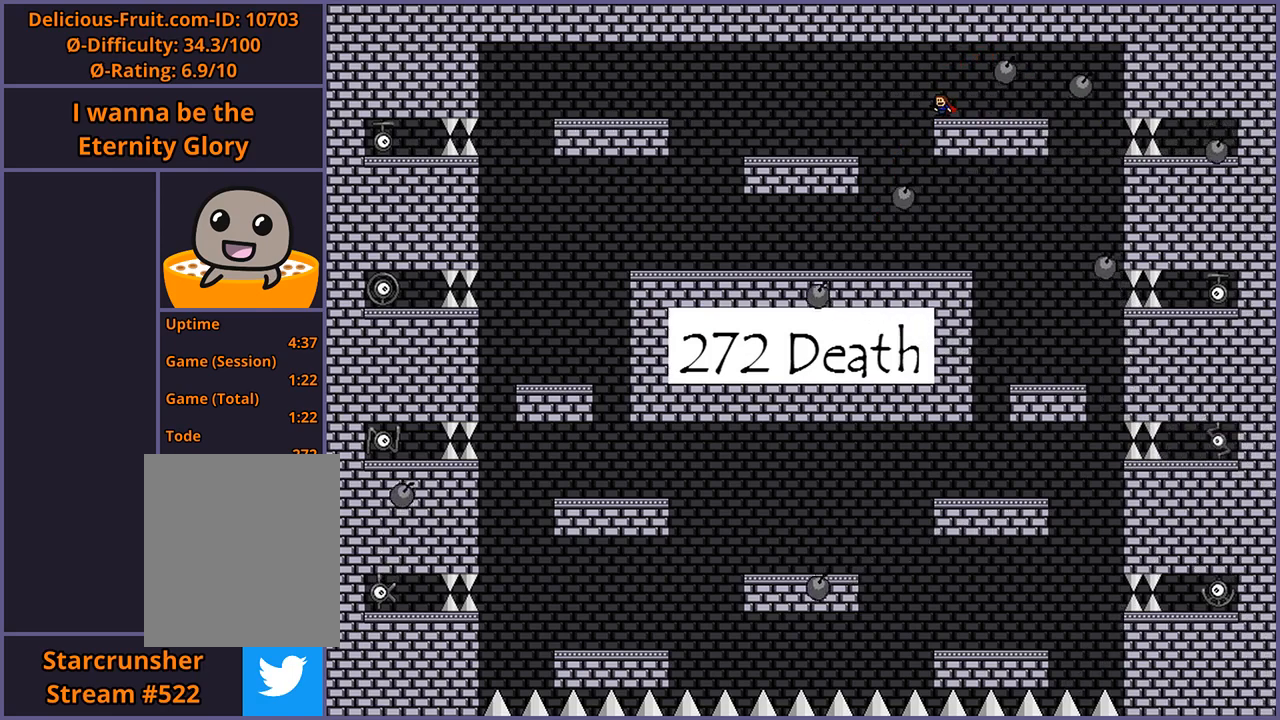
Gameplay with keyboard; each line is a JSON object with the keys held at the frame after it. "events" lists presses ("down") and releases ("up") of "down", "left", "r", "right", "s", "shift_l", "shift_r", "up" and "z" between this image and that frame as [ms after this image, input, new state], when the widget could be followed in between. No other keys are recorded. Mouse input is not recorded.
{"keys": [], "events": [[160, "right", "down"], [420, "right", "up"]]}
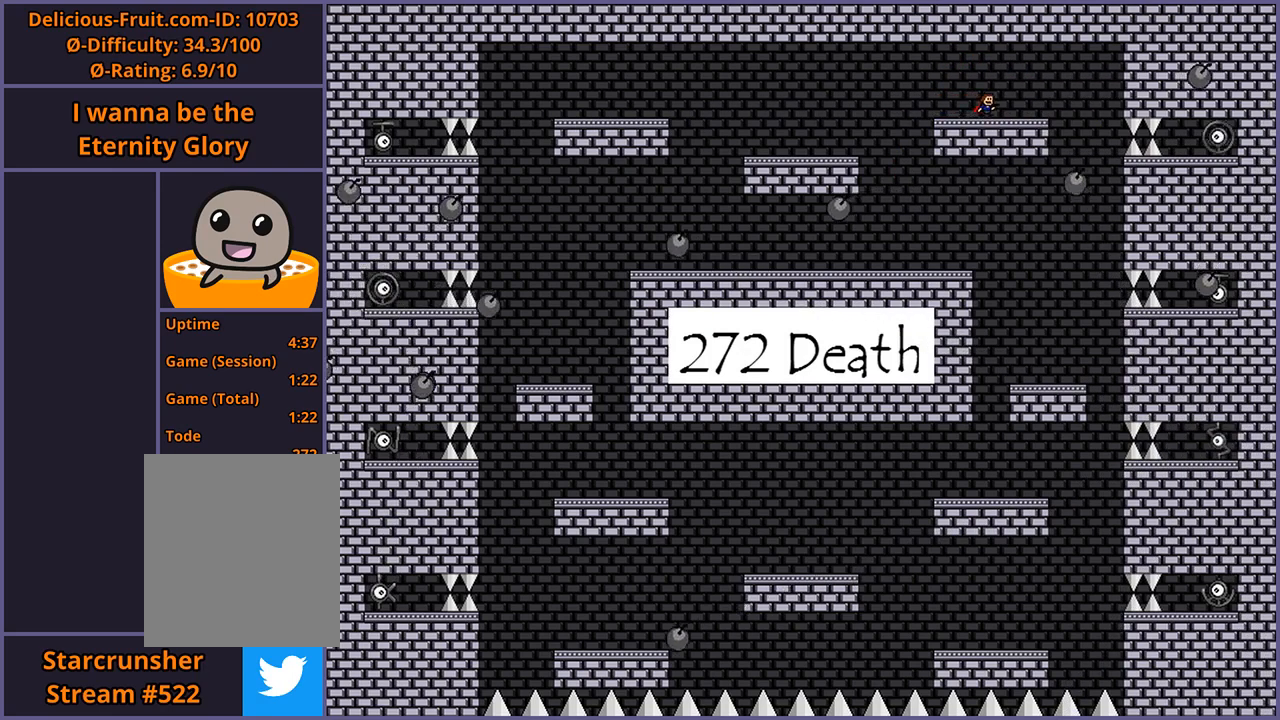
{"keys": [], "events": []}
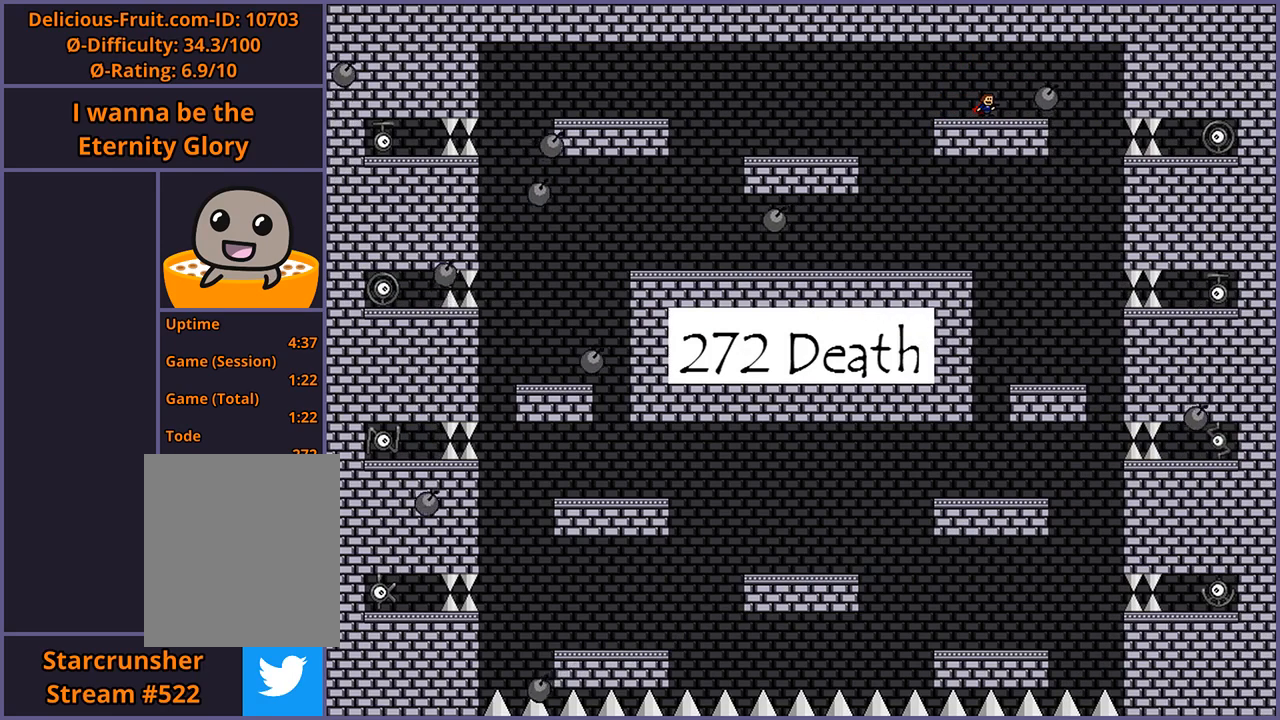
{"keys": ["right"], "events": [[120, "right", "down"]]}
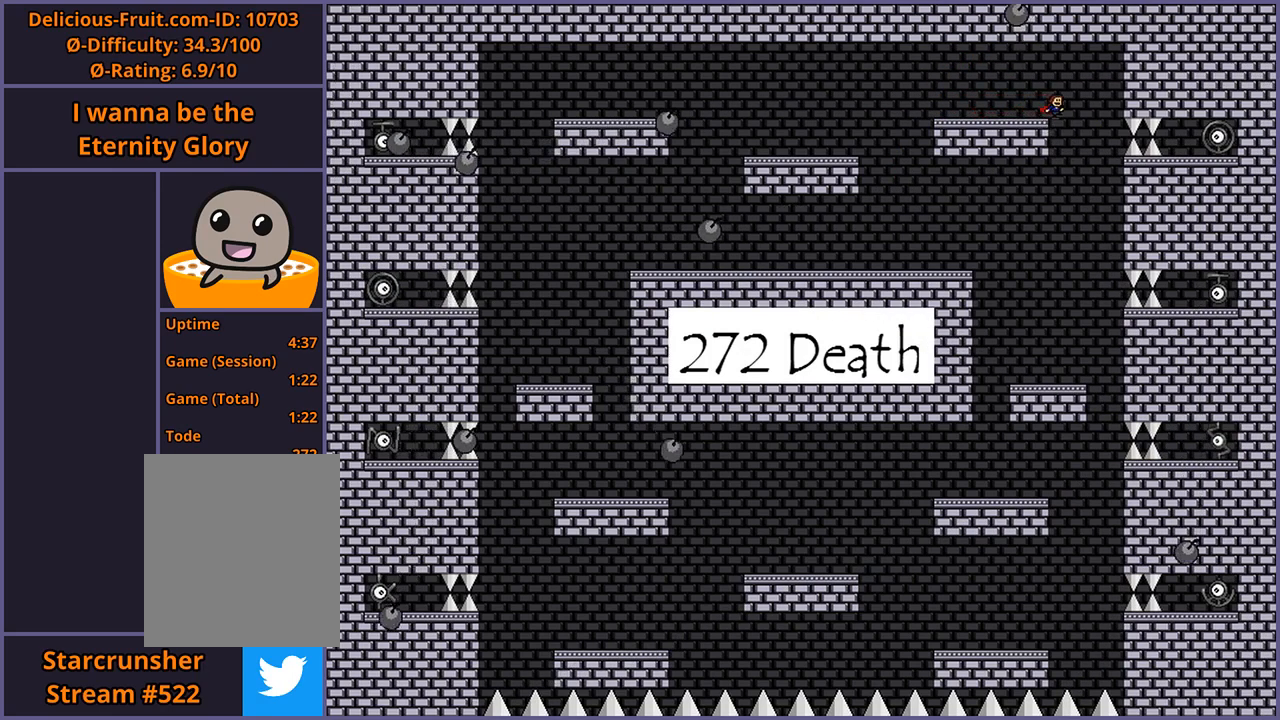
{"keys": ["left"], "events": [[60, "right", "up"], [180, "shift_l", "down"], [180, "z", "down"], [260, "left", "down"], [360, "shift_l", "up"], [360, "z", "up"]]}
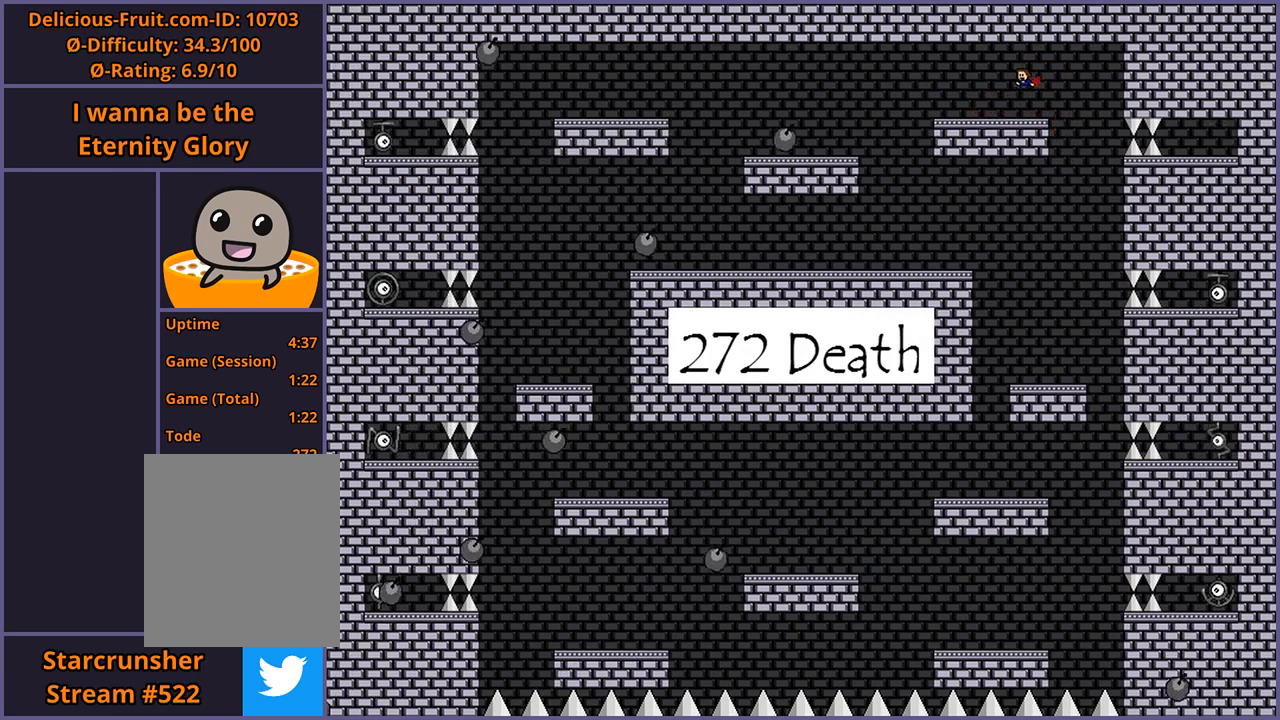
{"keys": ["left"], "events": [[80, "left", "up"], [160, "left", "down"], [260, "shift_l", "down"], [400, "shift_l", "up"]]}
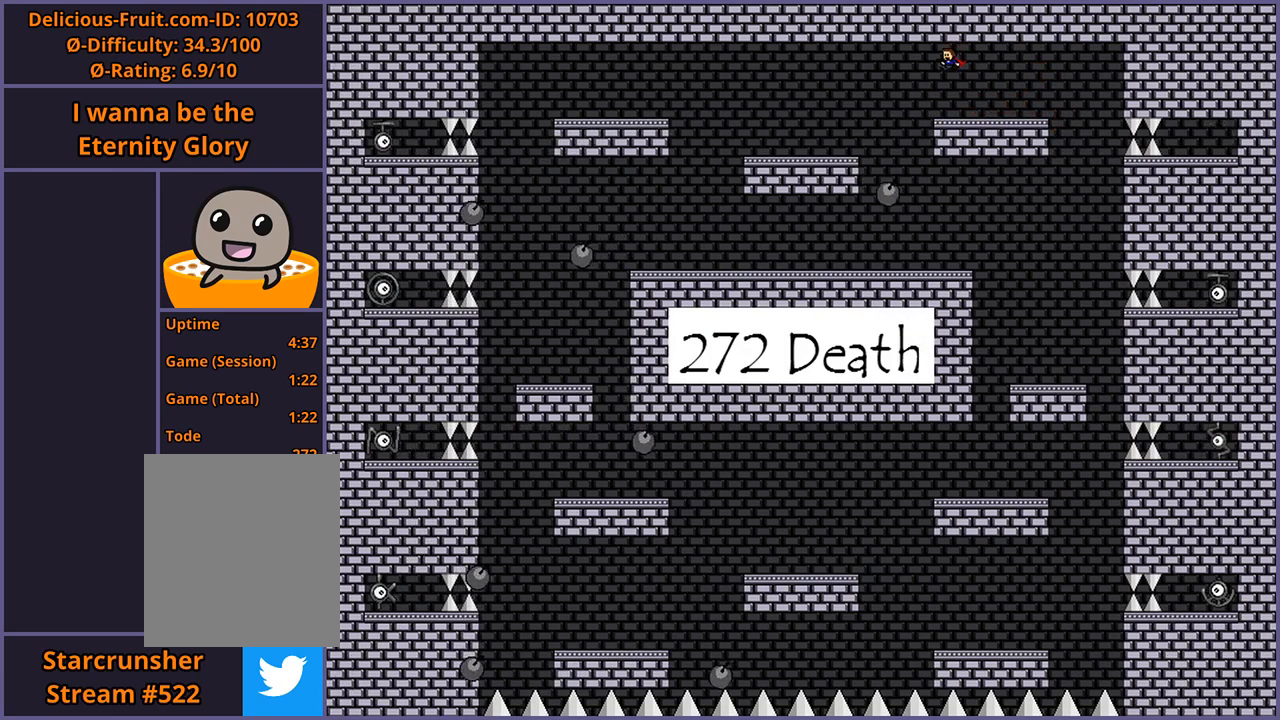
{"keys": ["left"], "events": []}
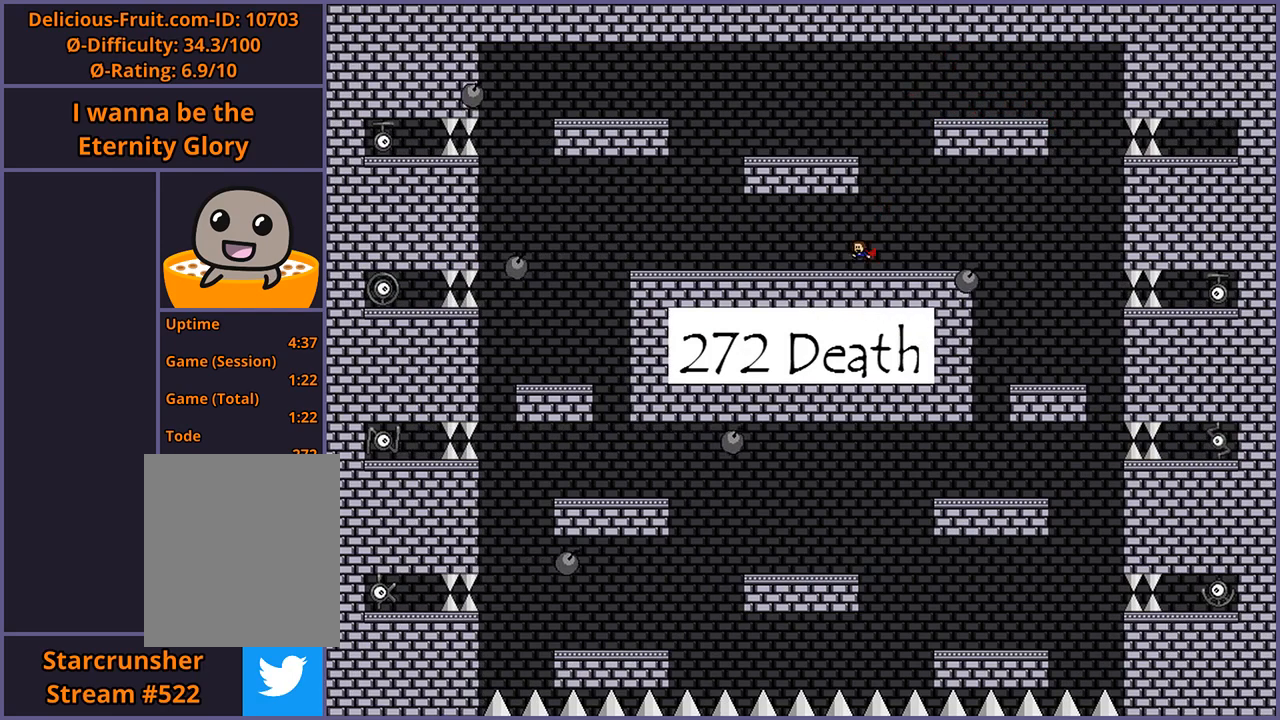
{"keys": ["right", "shift_l"], "events": [[60, "left", "up"], [140, "right", "down"], [340, "right", "up"], [440, "shift_l", "down"], [500, "right", "down"]]}
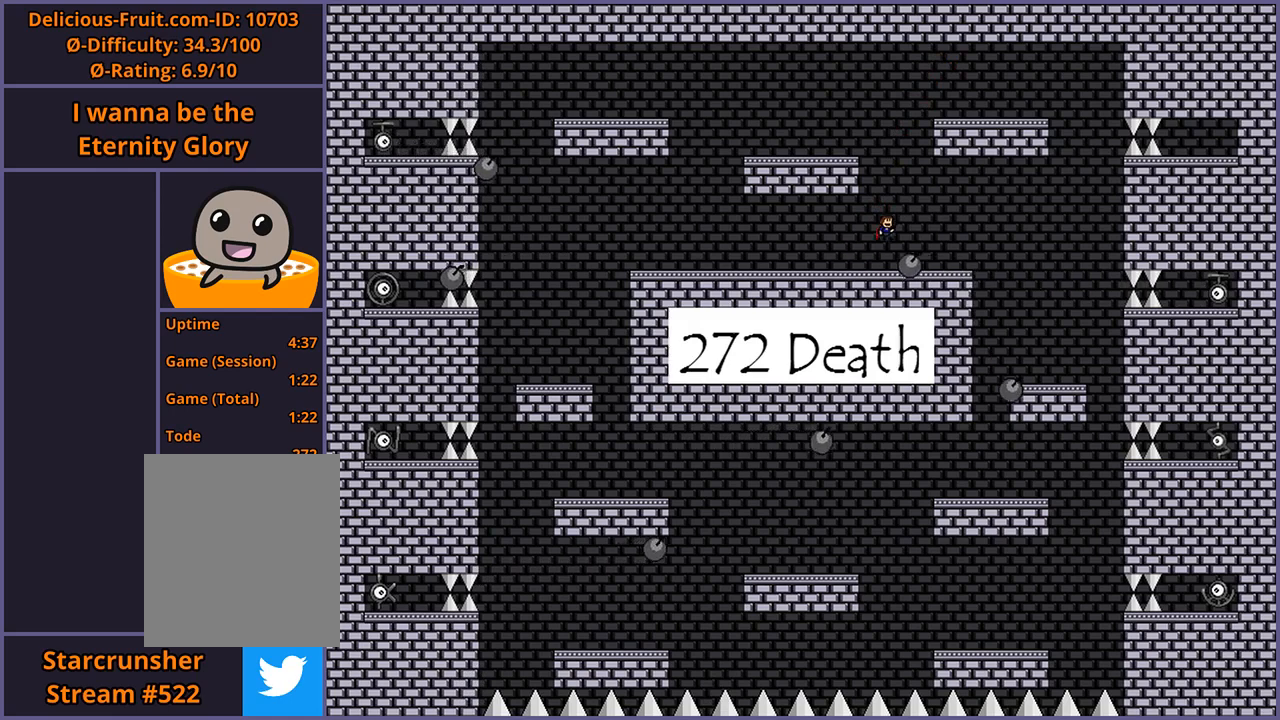
{"keys": [], "events": [[20, "shift_l", "up"], [340, "right", "up"]]}
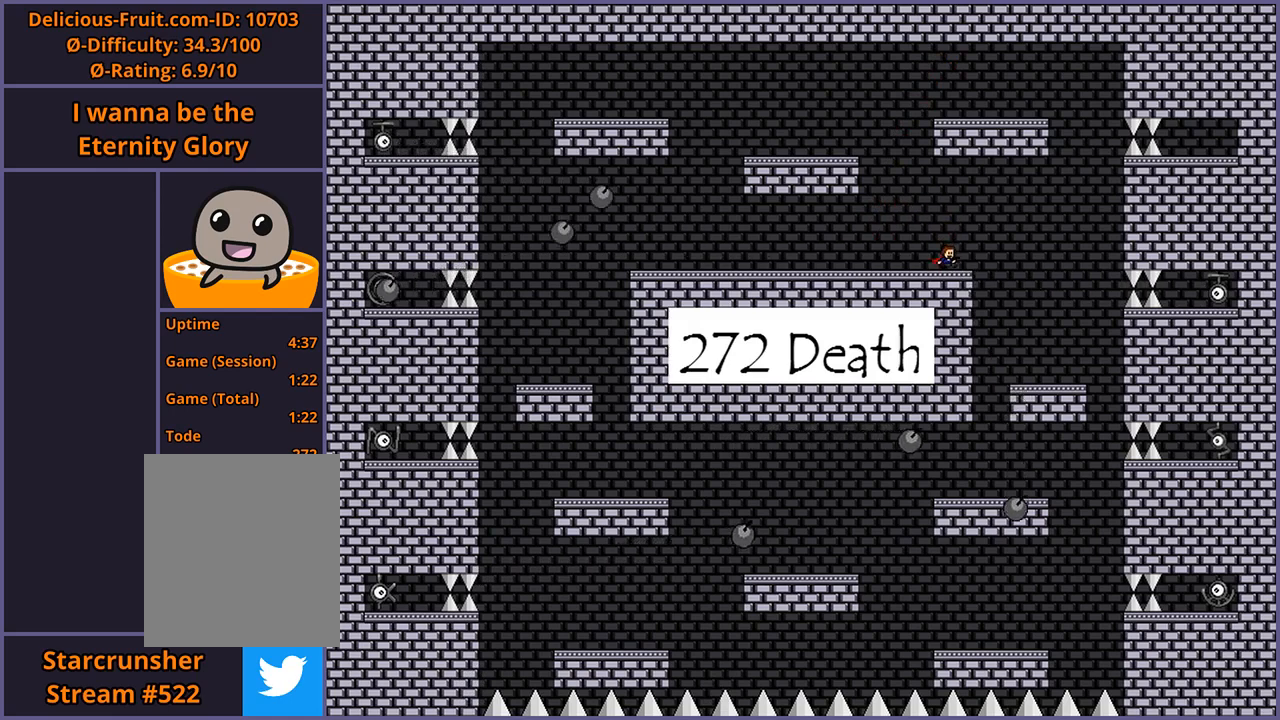
{"keys": ["left", "shift_l", "z"], "events": [[20, "right", "down"], [240, "right", "up"], [380, "shift_l", "down"], [380, "z", "down"], [440, "left", "down"]]}
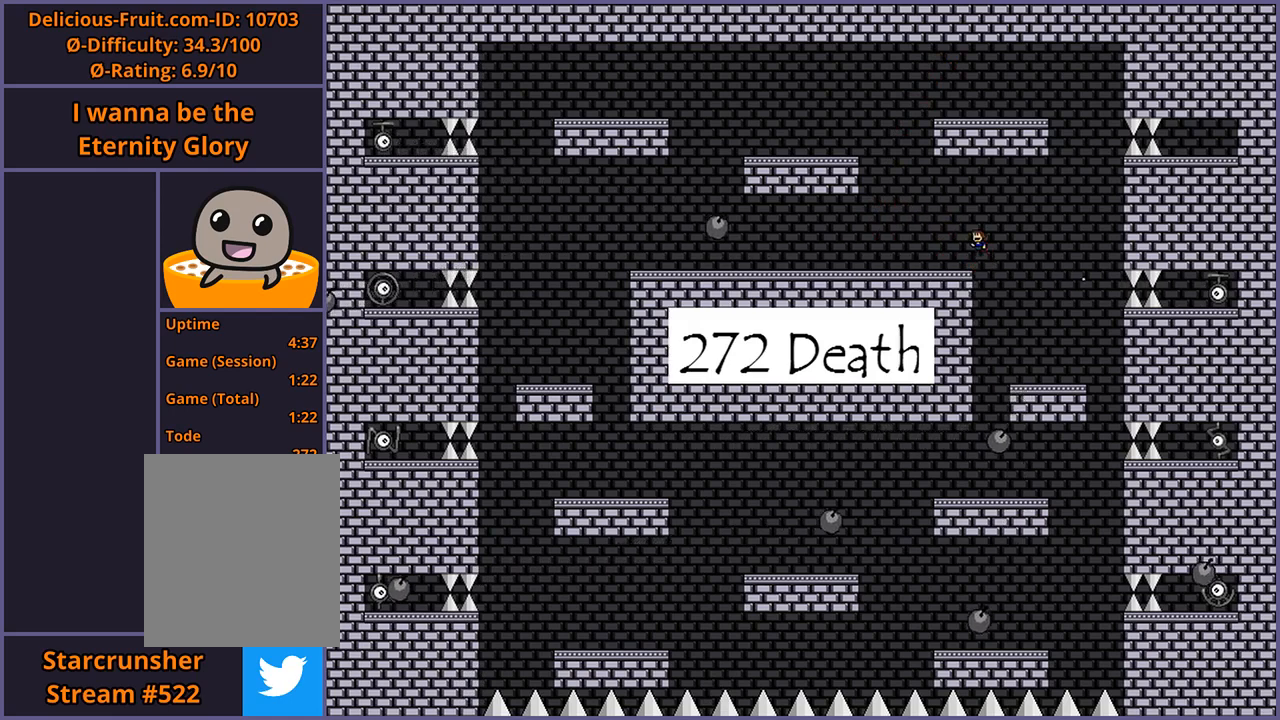
{"keys": [], "events": [[80, "shift_l", "up"], [80, "z", "up"], [280, "left", "up"], [400, "right", "down"], [480, "right", "up"]]}
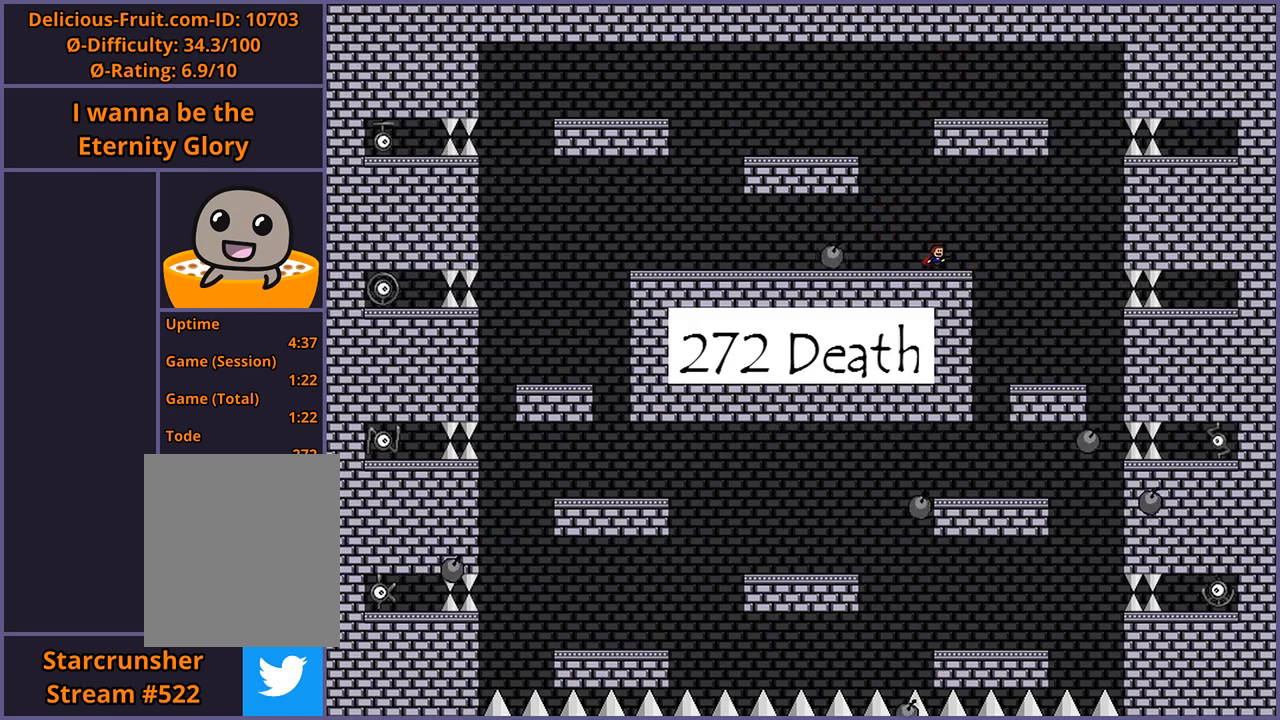
{"keys": [], "events": [[100, "shift_l", "down"], [120, "left", "down"], [180, "shift_l", "up"], [460, "left", "up"]]}
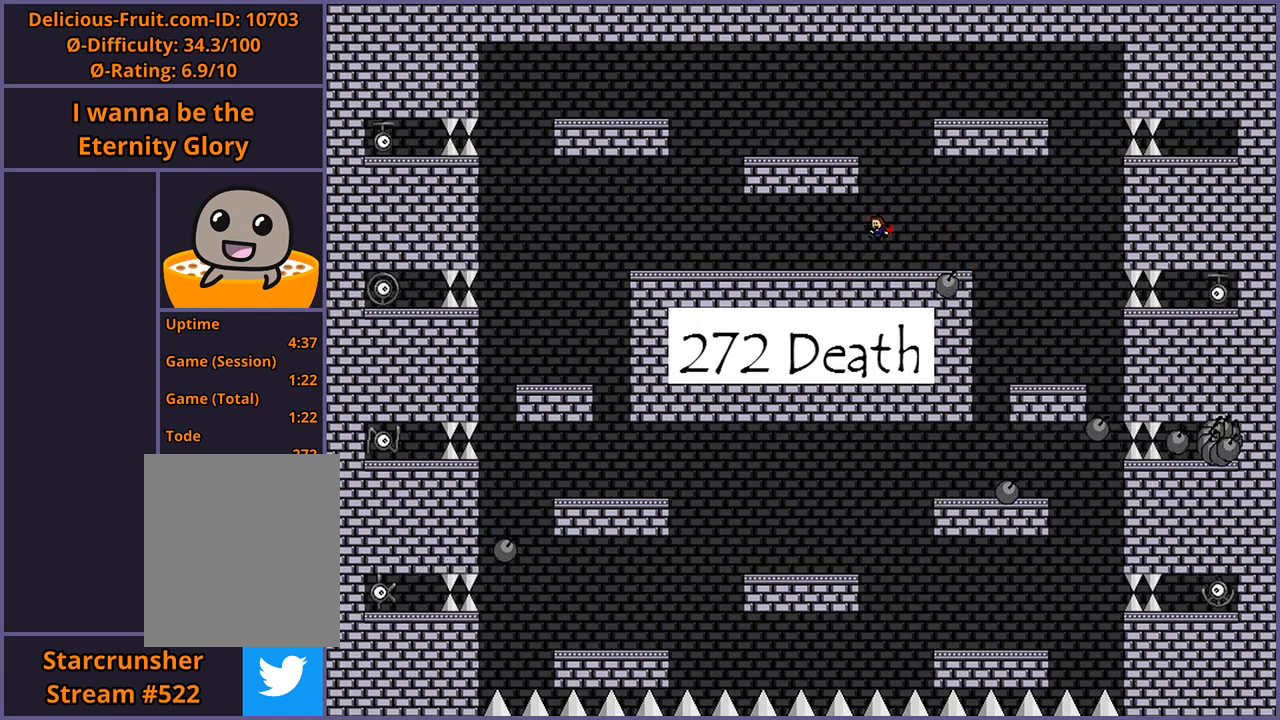
{"keys": [], "events": [[100, "right", "down"], [240, "right", "up"]]}
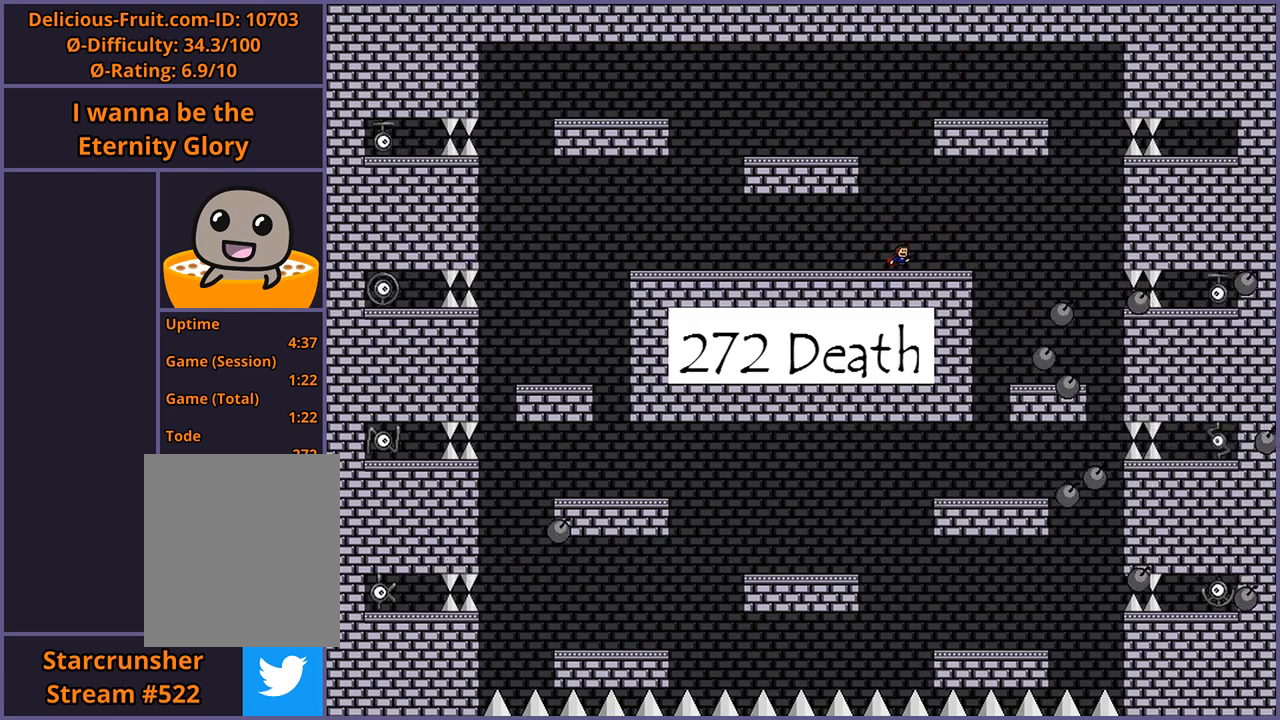
{"keys": [], "events": []}
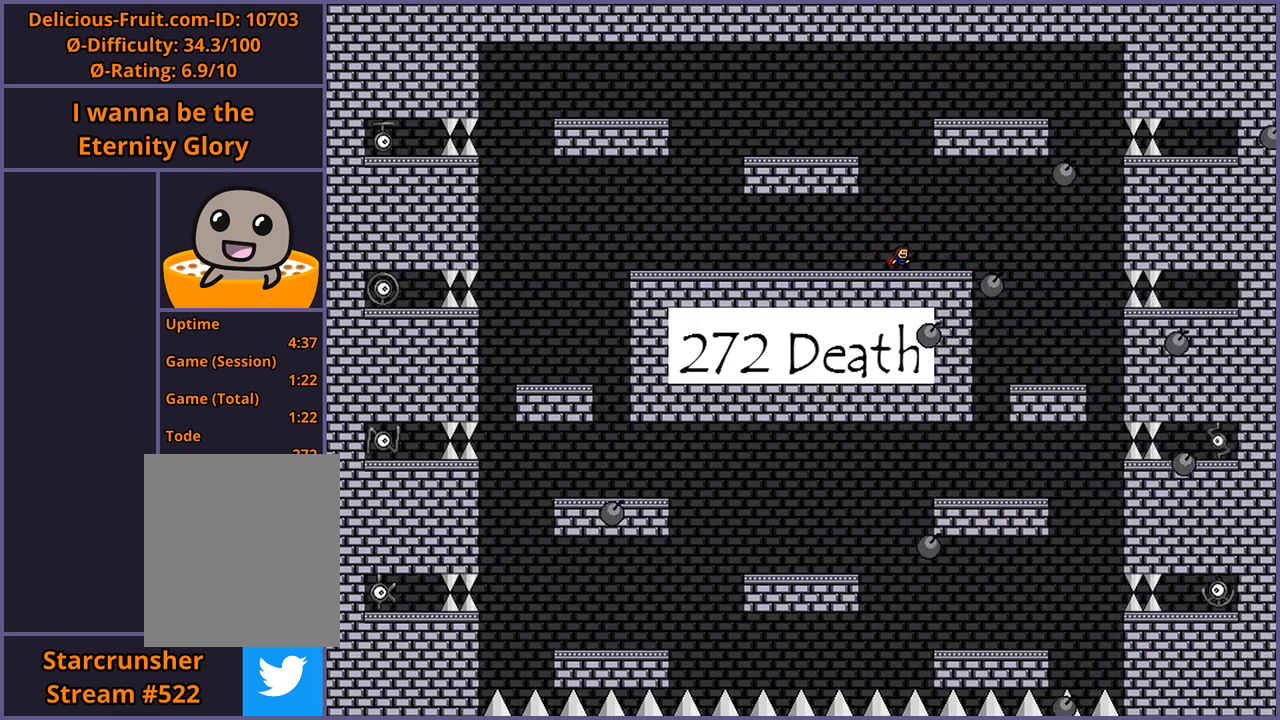
{"keys": ["right"], "events": [[180, "left", "down"], [300, "left", "up"], [500, "right", "down"]]}
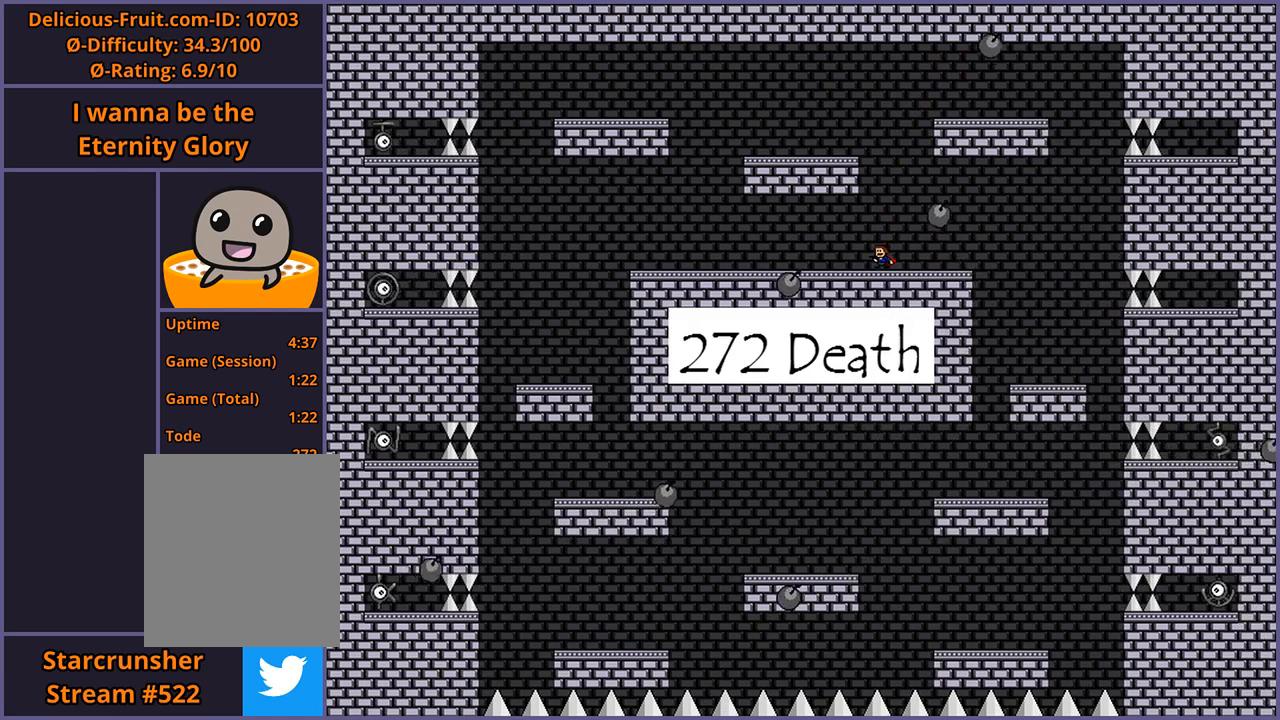
{"keys": [], "events": [[340, "right", "up"]]}
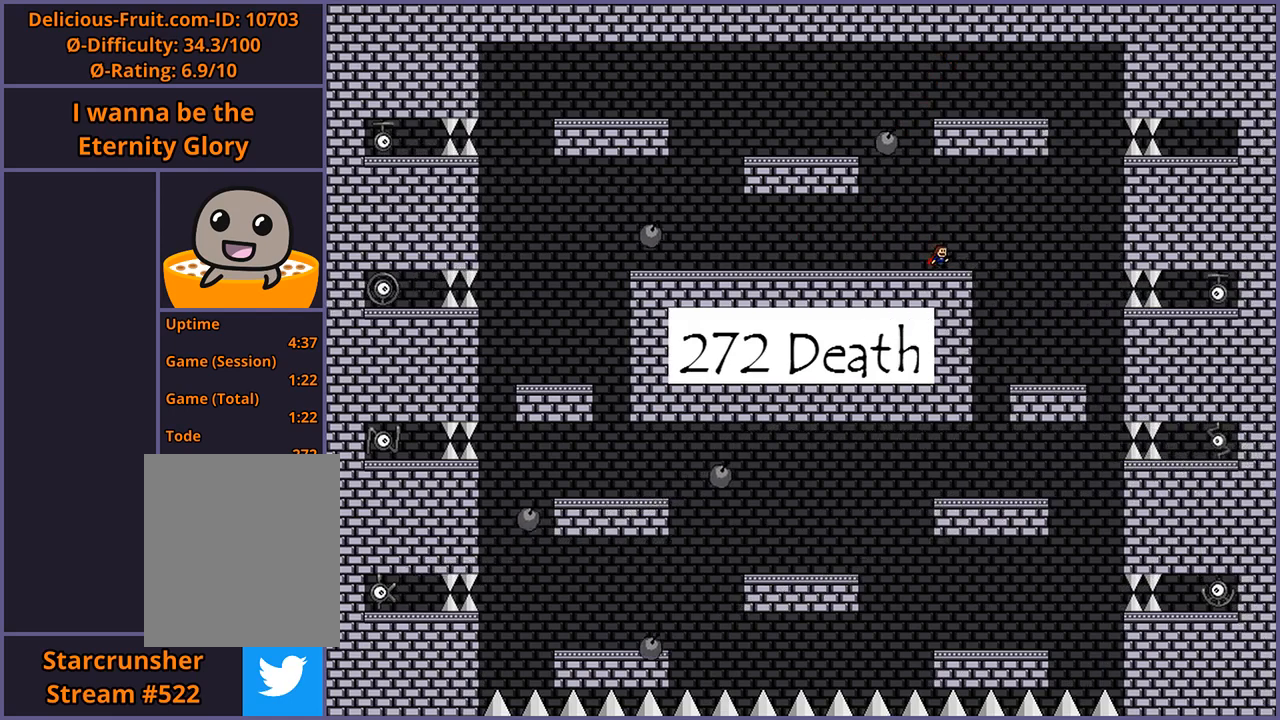
{"keys": ["left", "shift_l", "z"], "events": [[40, "right", "down"], [300, "right", "up"], [440, "shift_l", "down"], [440, "z", "down"], [480, "left", "down"]]}
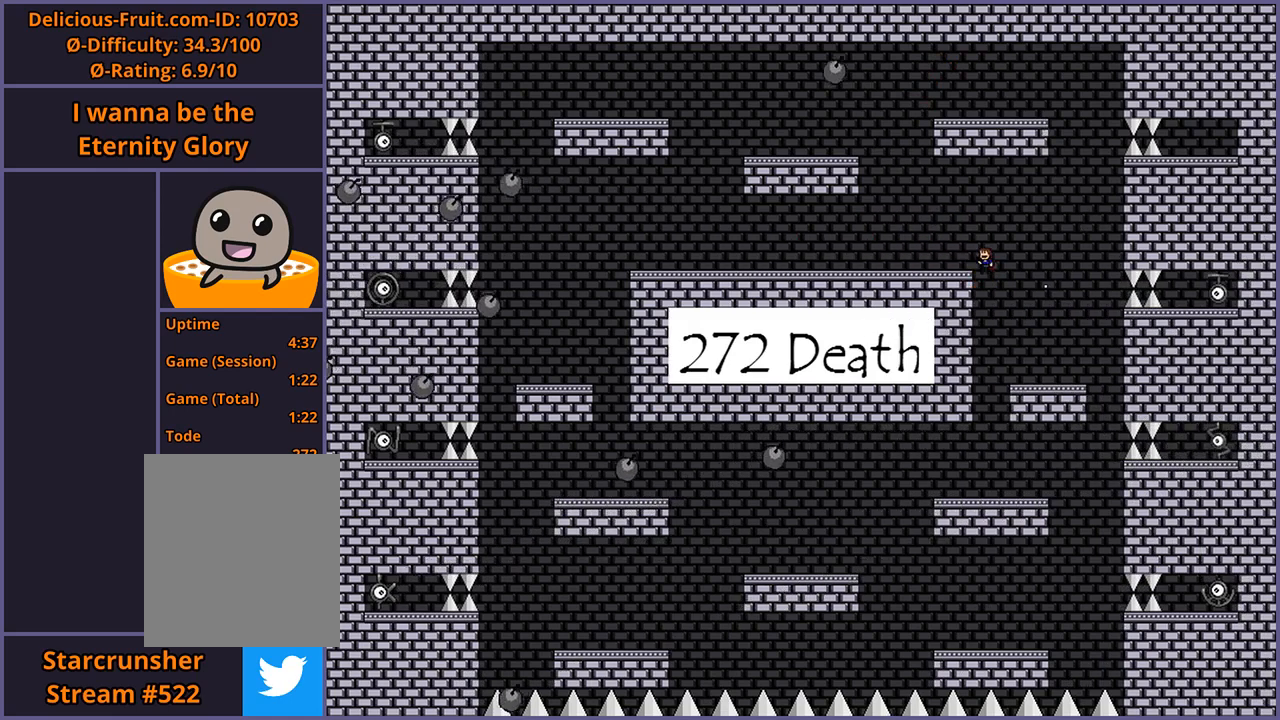
{"keys": ["left"], "events": [[120, "shift_l", "up"], [120, "z", "up"]]}
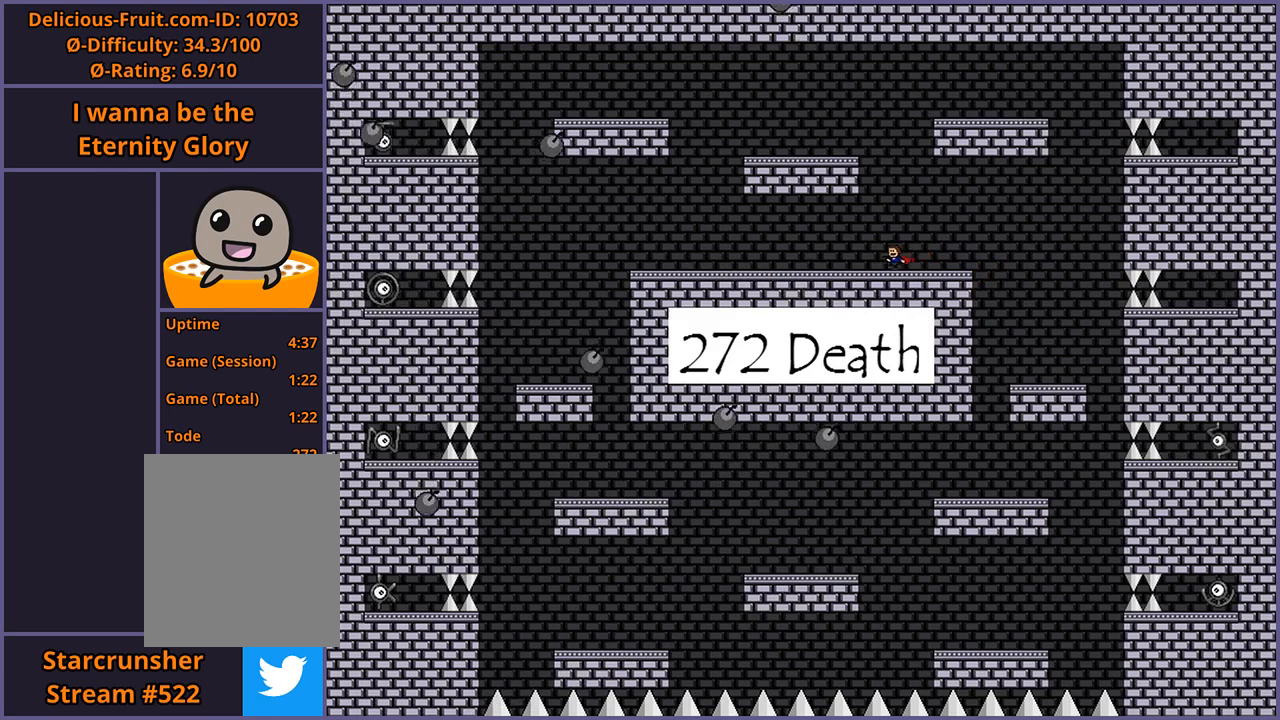
{"keys": ["left"], "events": []}
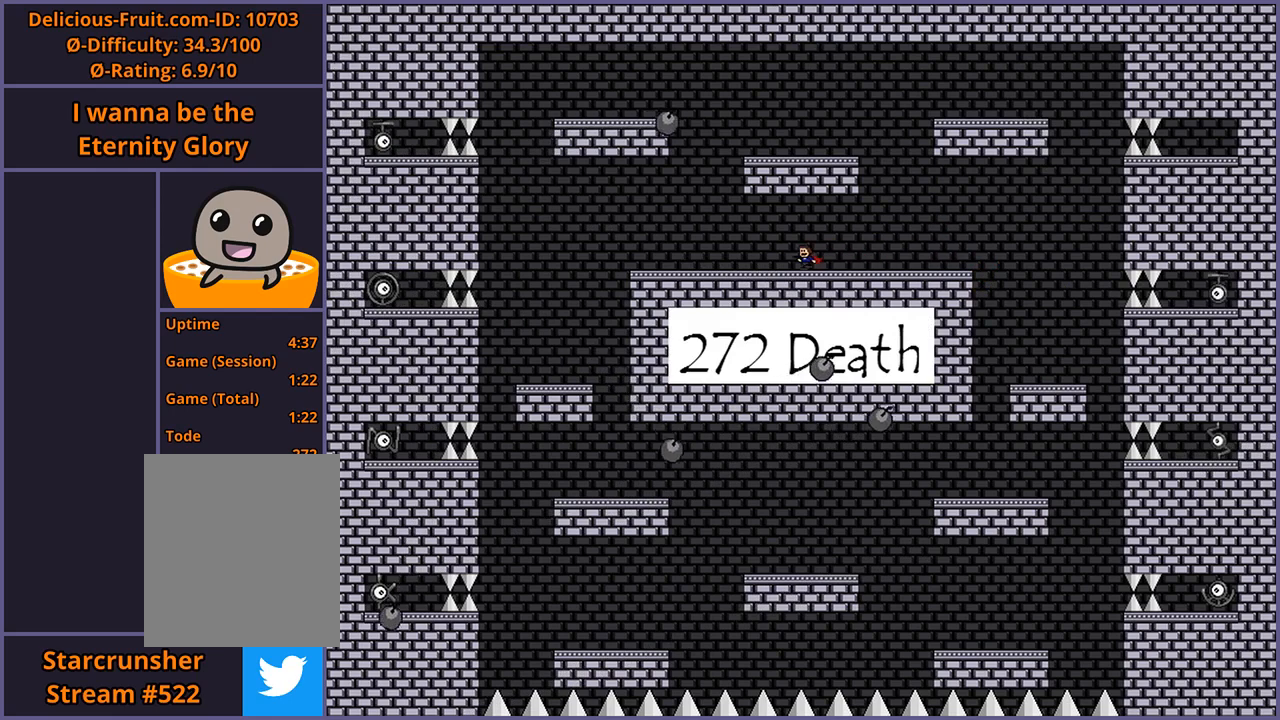
{"keys": ["right"], "events": [[320, "left", "up"], [360, "right", "down"]]}
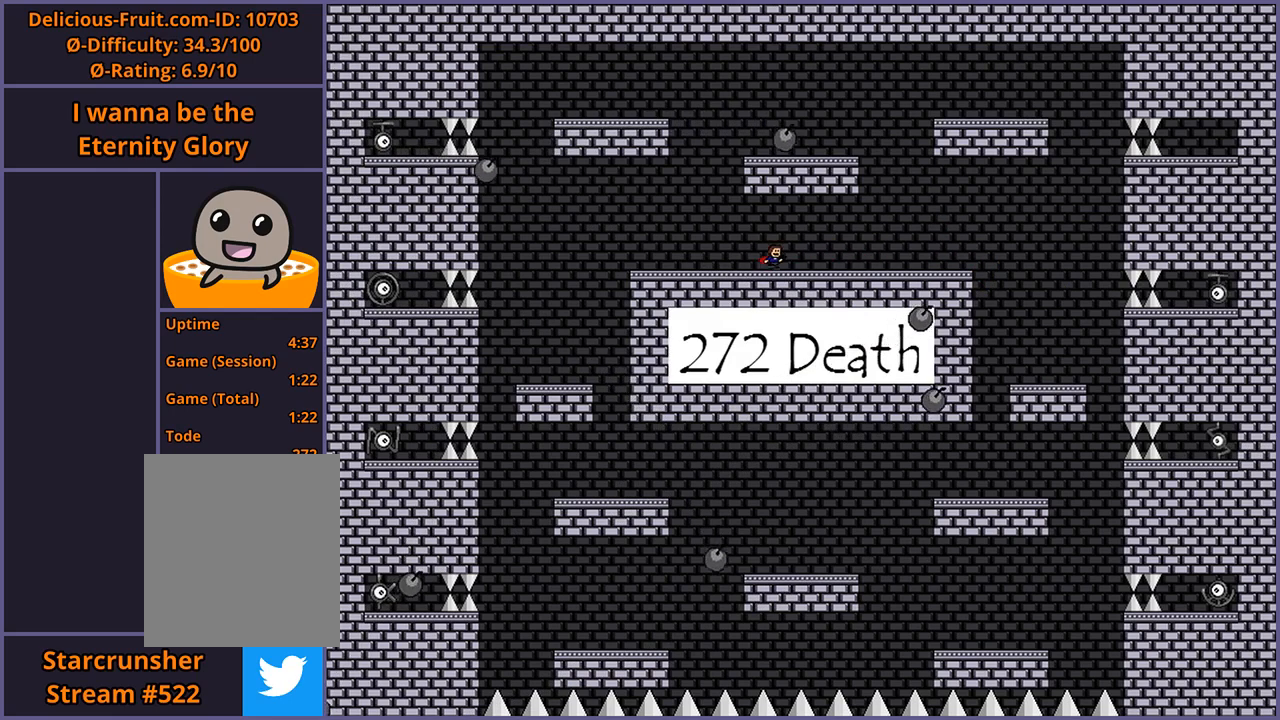
{"keys": ["right"], "events": [[260, "right", "up"], [480, "right", "down"]]}
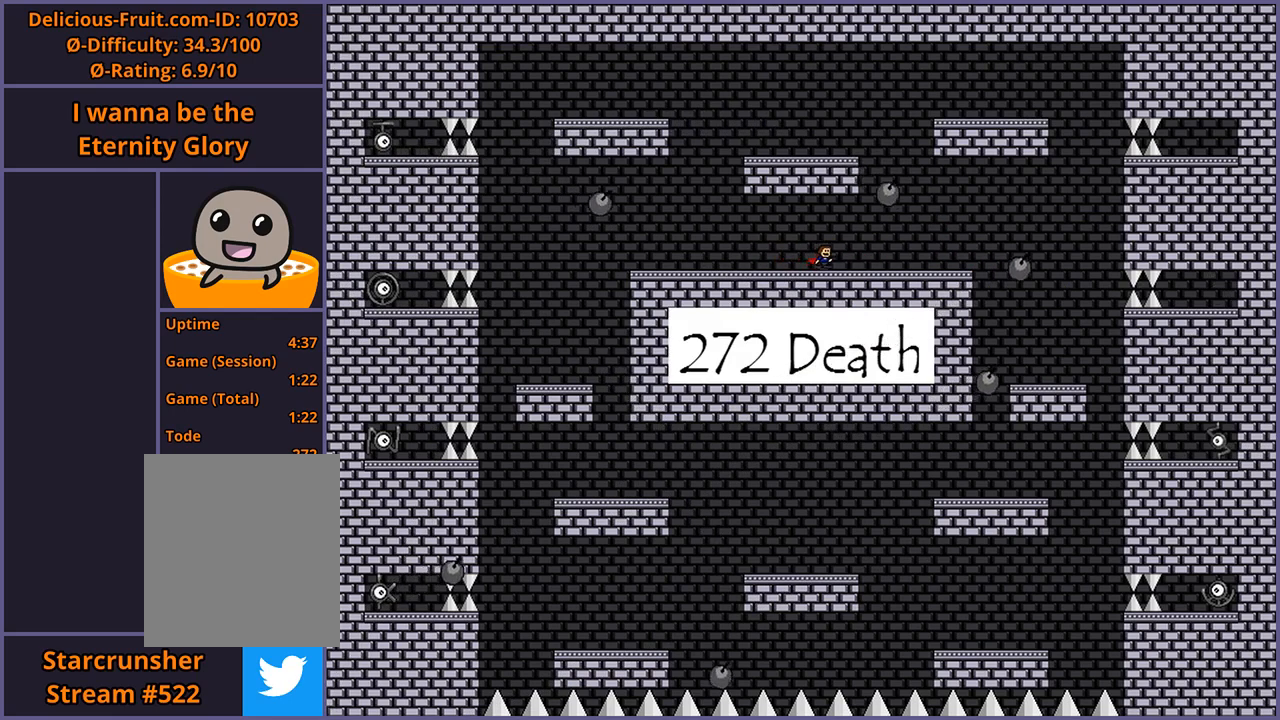
{"keys": ["right"], "events": [[120, "right", "up"], [320, "right", "down"]]}
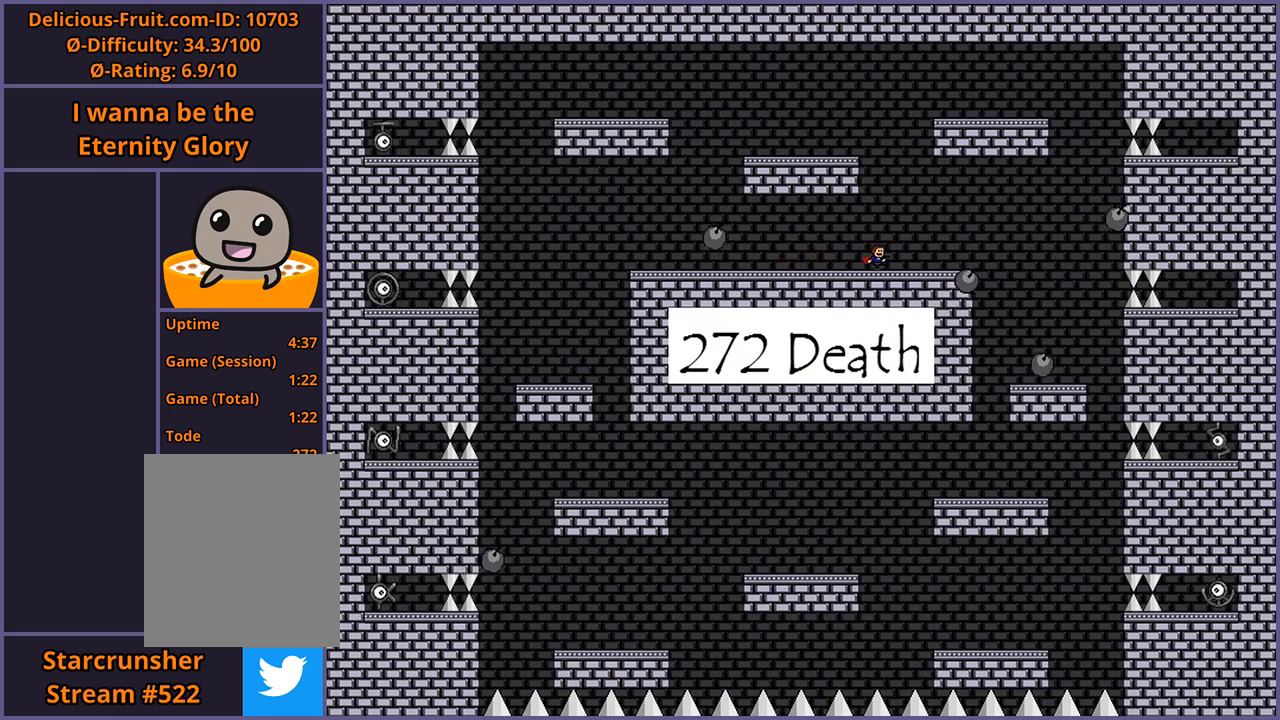
{"keys": ["right"], "events": []}
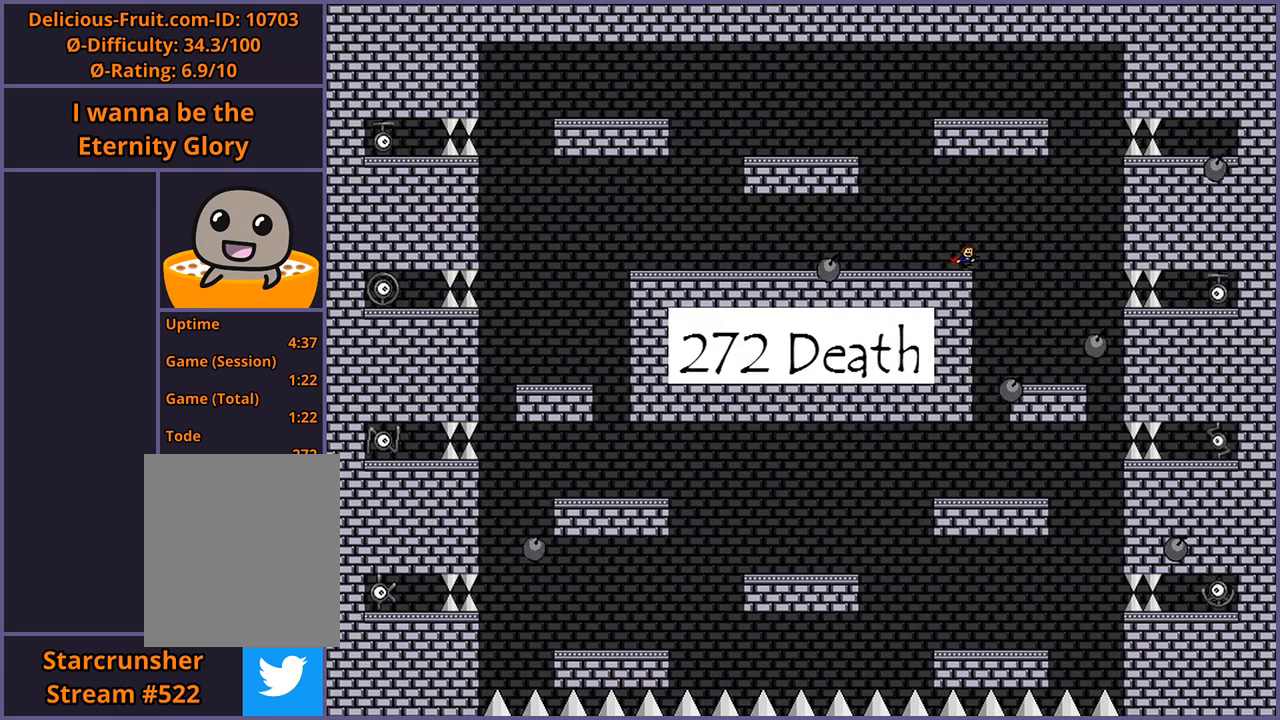
{"keys": ["left", "shift_l", "z"], "events": [[160, "right", "up"], [300, "shift_l", "down"], [300, "z", "down"], [320, "left", "down"]]}
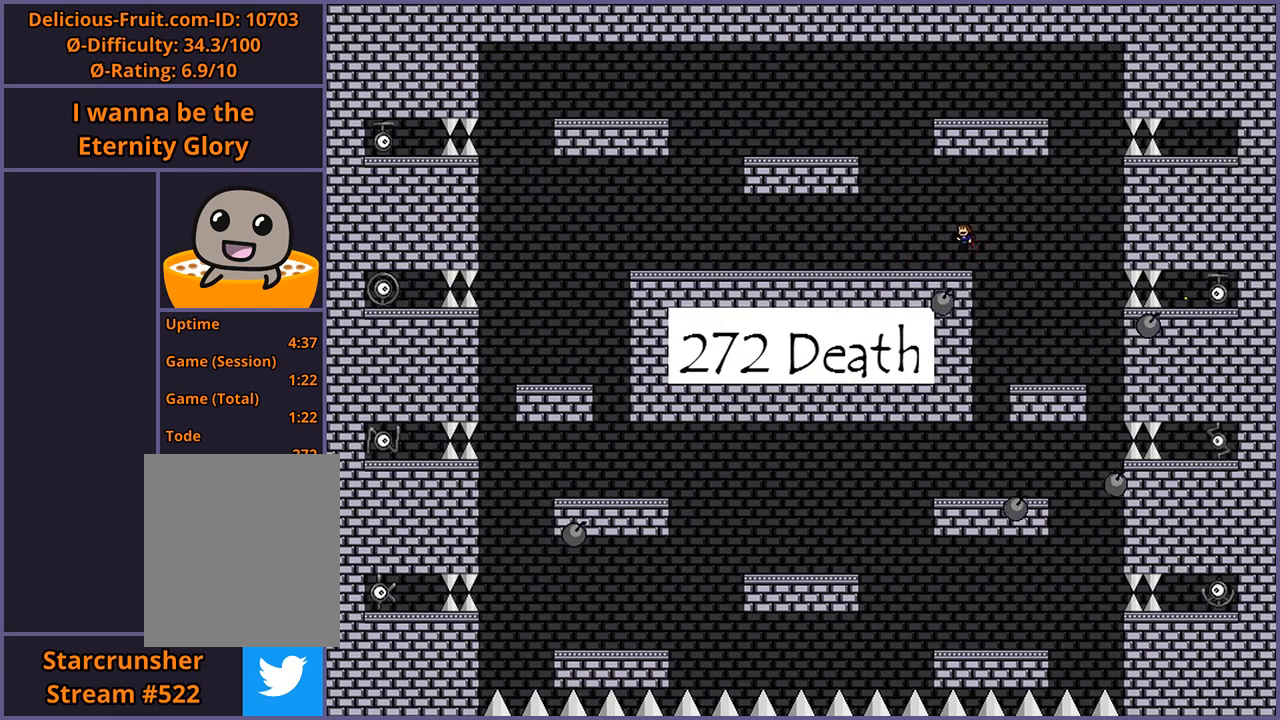
{"keys": [], "events": [[40, "shift_l", "up"], [40, "z", "up"], [480, "left", "up"]]}
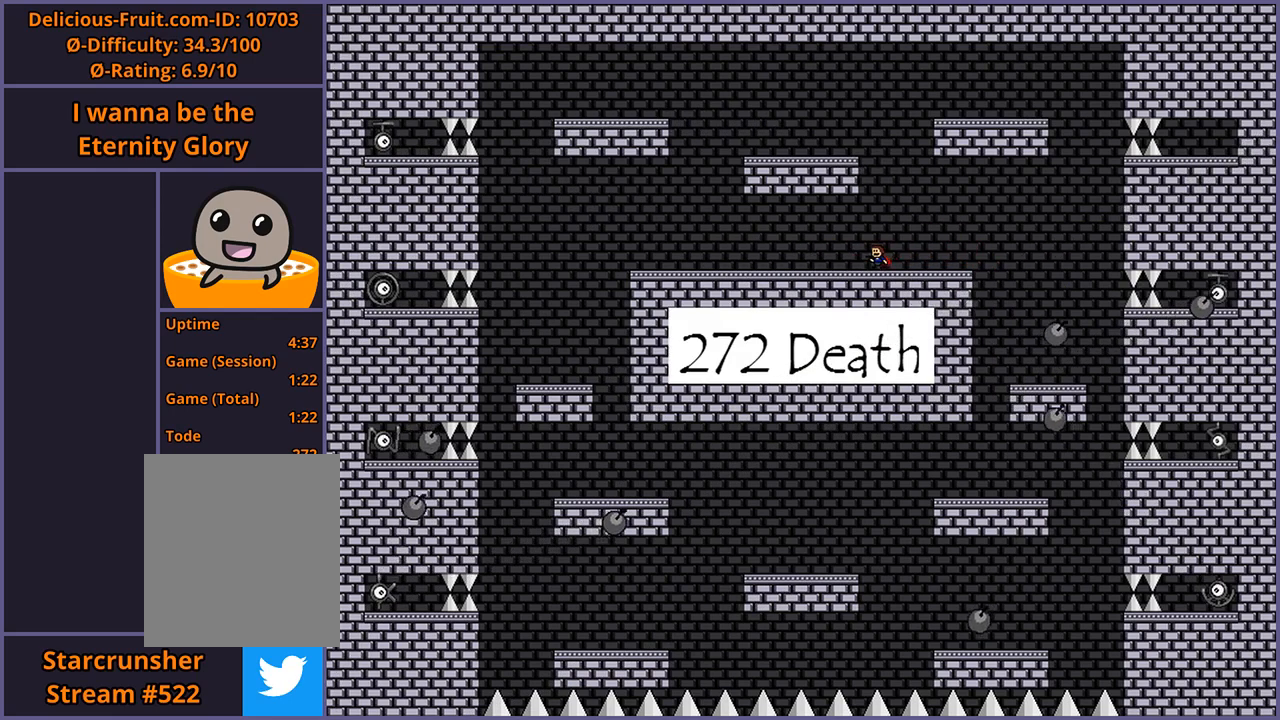
{"keys": [], "events": [[200, "right", "down"], [280, "right", "up"]]}
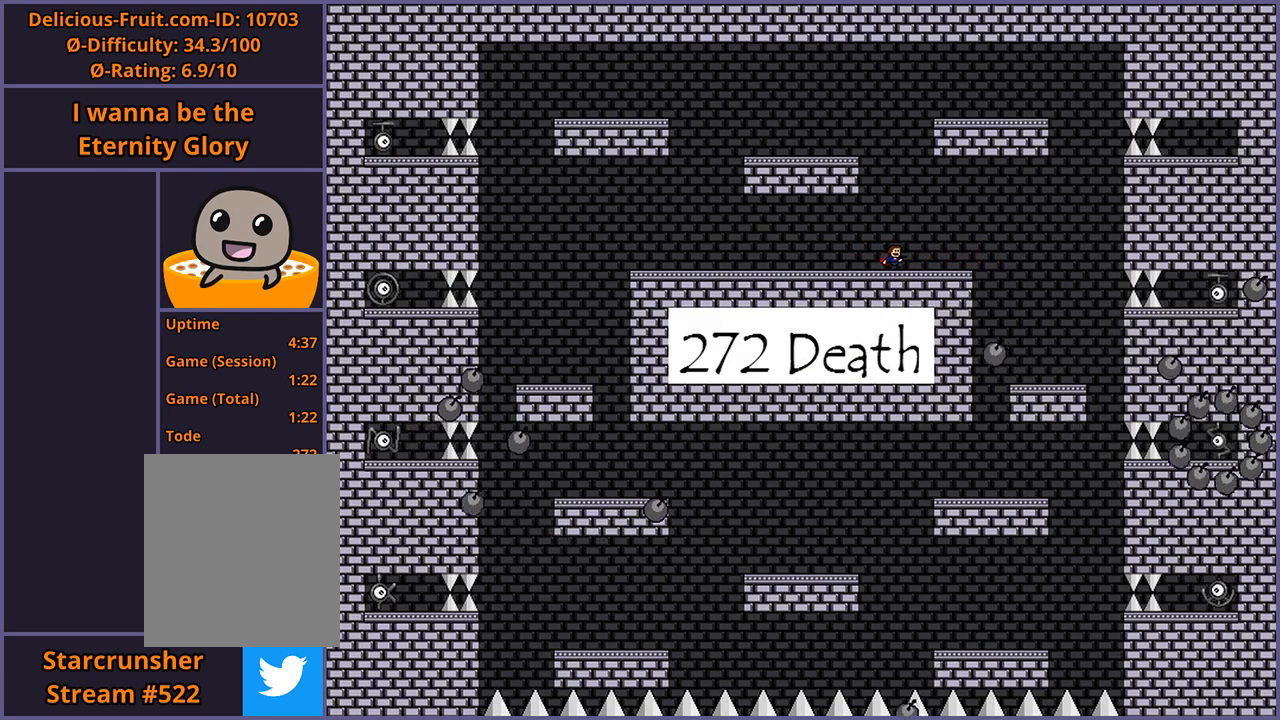
{"keys": ["shift_l"], "events": [[340, "shift_l", "down"]]}
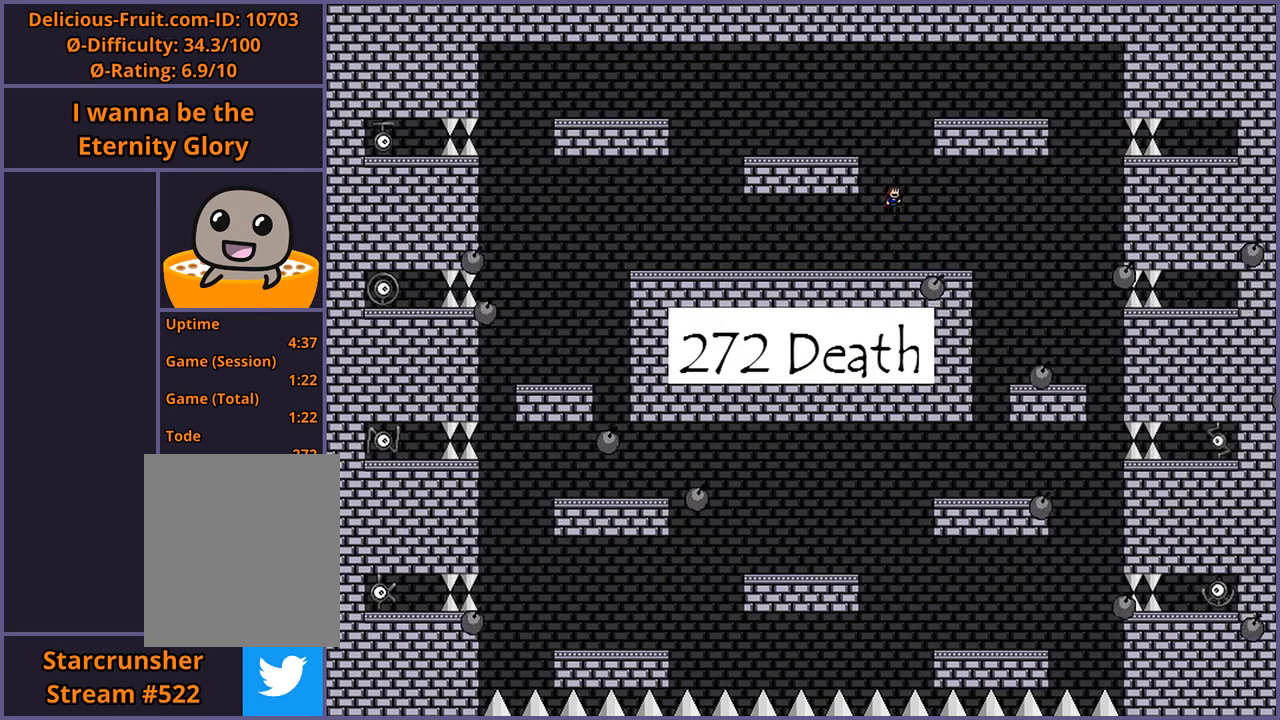
{"keys": ["left"], "events": [[40, "left", "down"], [240, "shift_l", "up"], [300, "shift_l", "down"], [400, "shift_l", "up"]]}
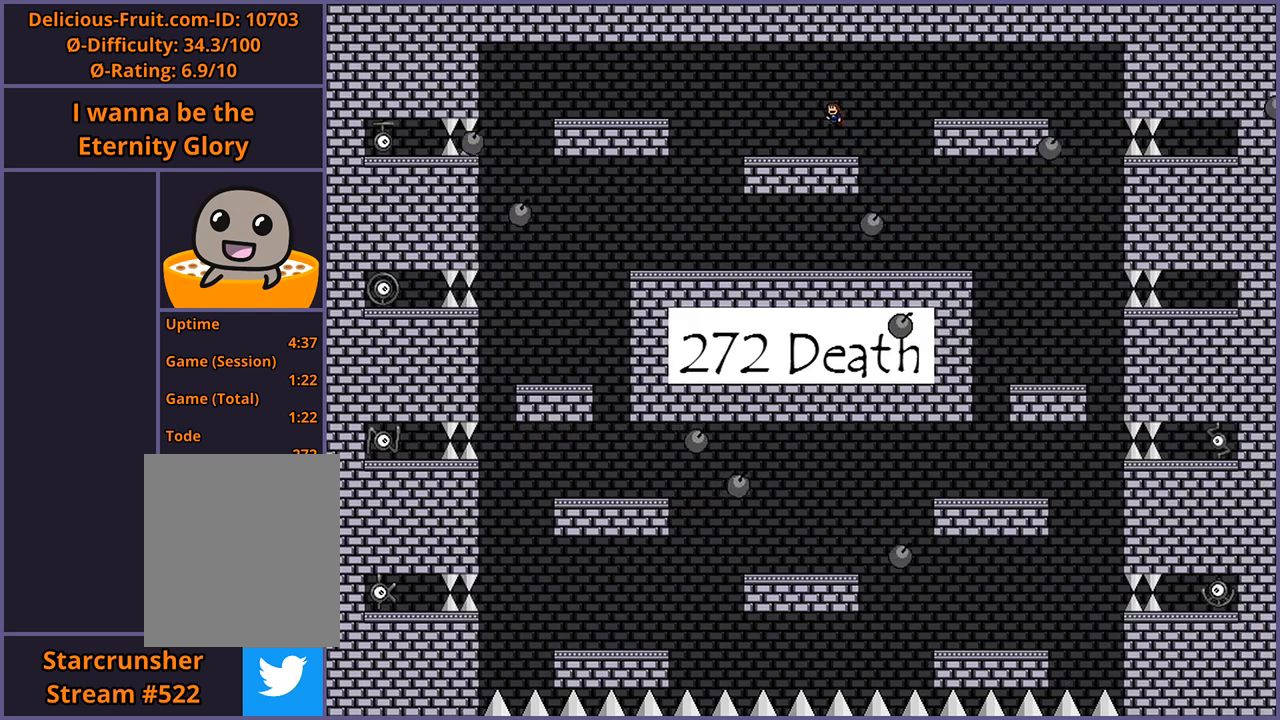
{"keys": ["right"], "events": [[140, "left", "up"], [280, "right", "down"], [360, "shift_l", "down"], [420, "shift_l", "up"]]}
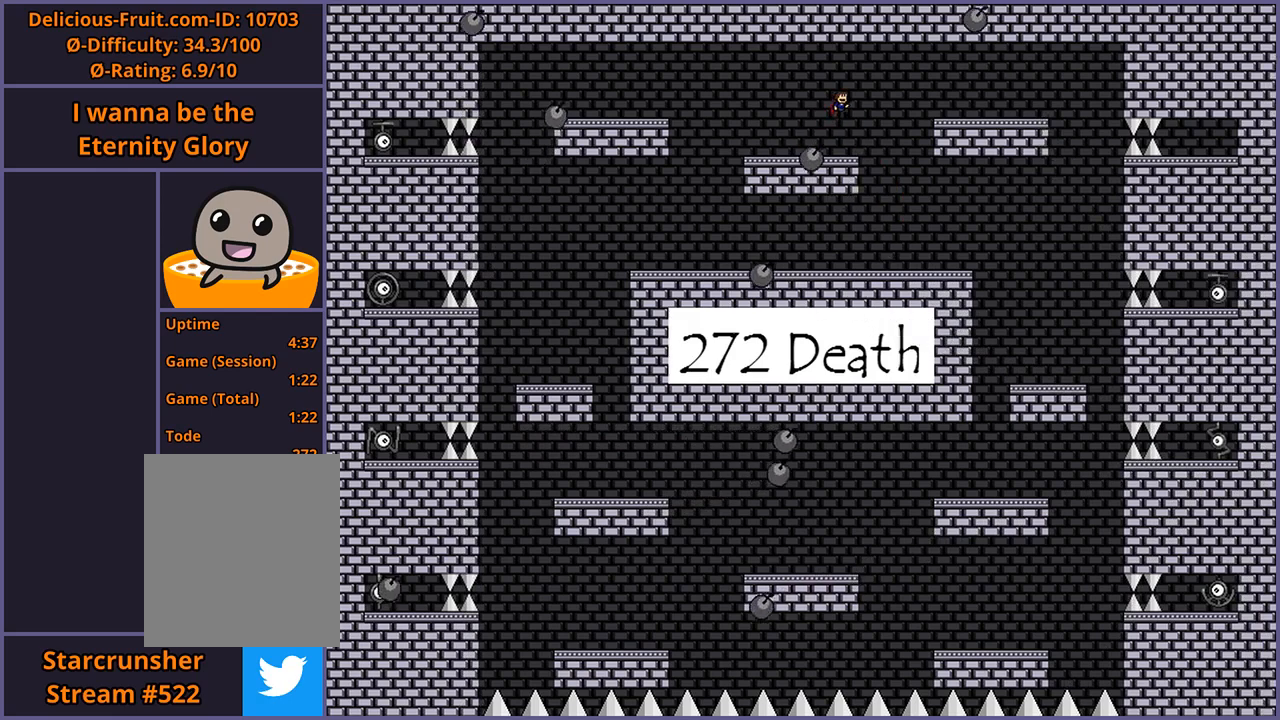
{"keys": [], "events": [[420, "right", "up"]]}
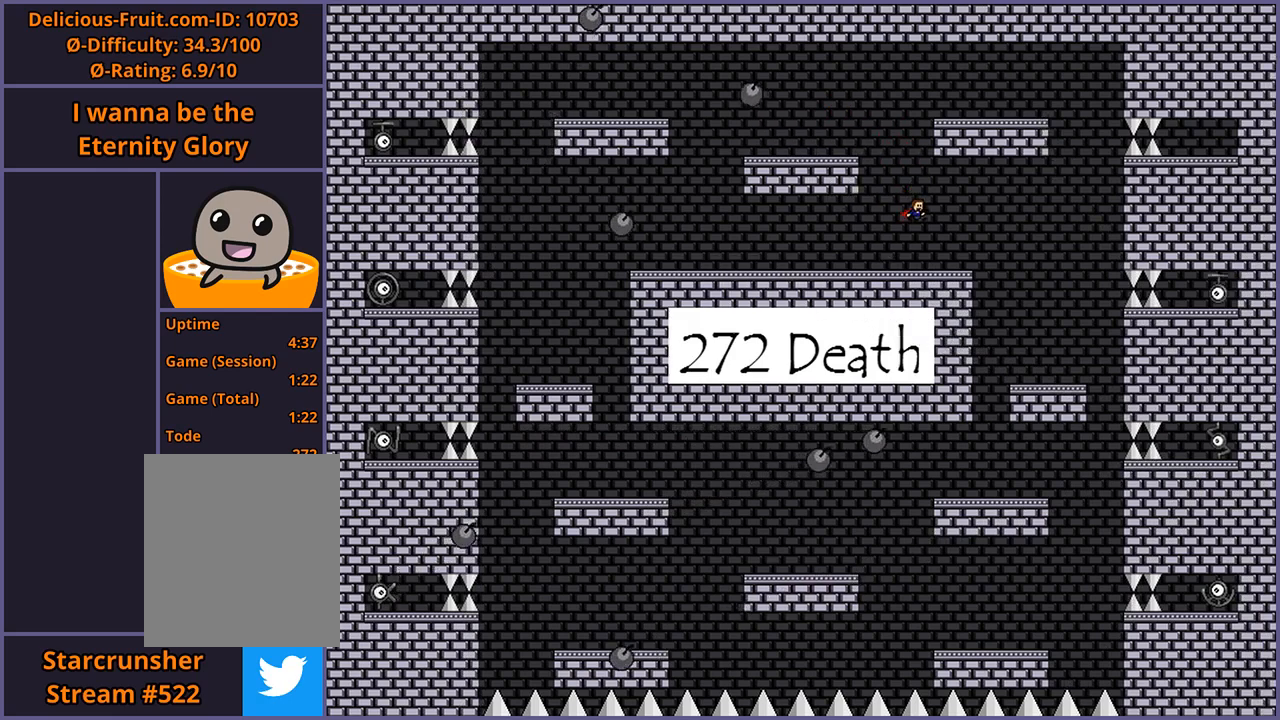
{"keys": ["right"], "events": [[340, "right", "down"]]}